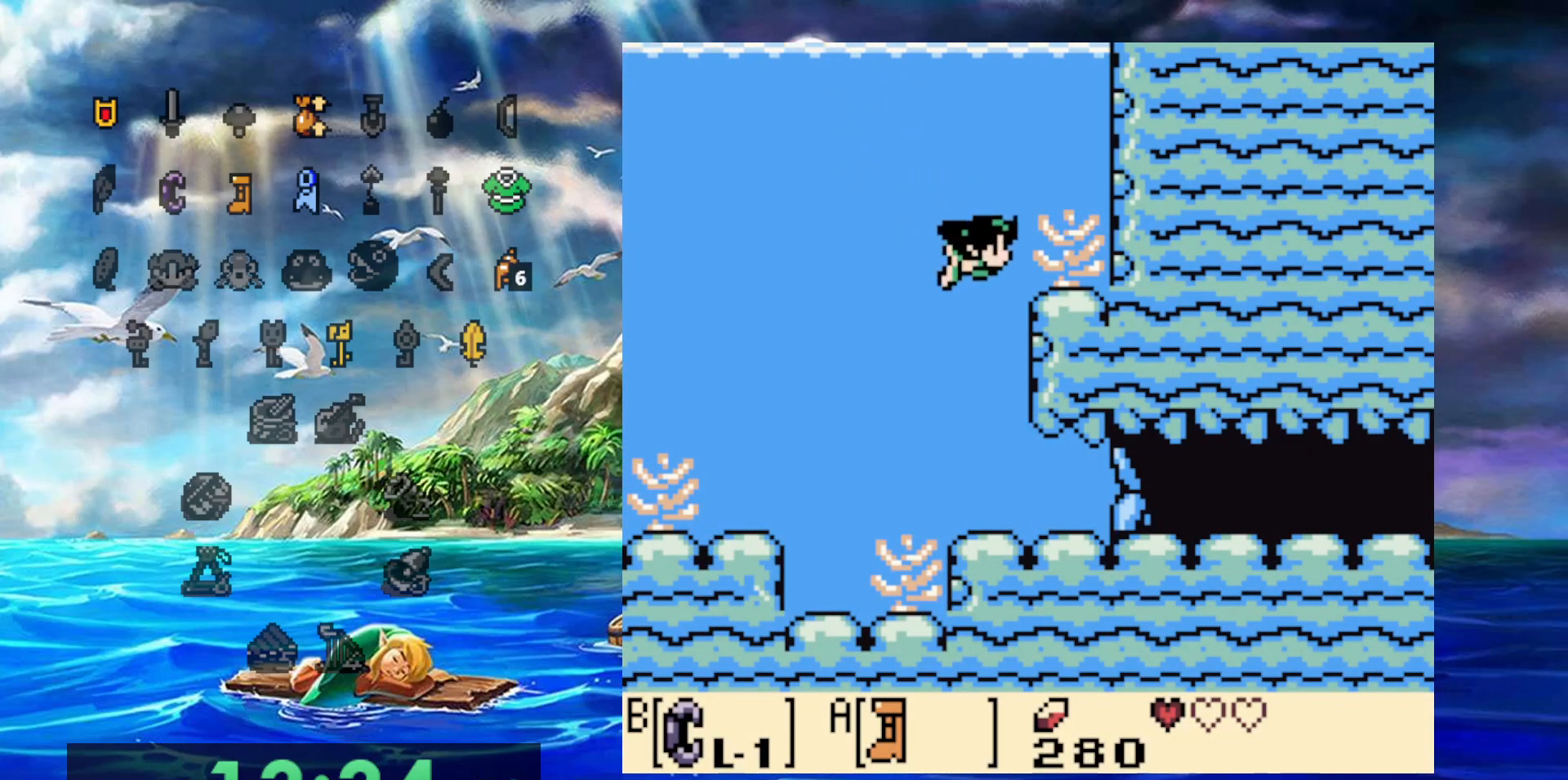
Gameplay with a controller (Nintendo layout); each line is a JSON object with the inputs held at the frame after it (dt_ms = milliseconds from this image to that frame). "events" lists button and stick changes between this image and that frame as [ms after this image, input, new state], when the widget could be followed in between. Not read: DPAD_DOWN DPAD_LEFT DPAD_UP L3 R3.
{"dt_ms": 500, "buttons": ["A"], "events": [[183, "A", "down"], [300, "A", "up"], [450, "A", "down"]]}
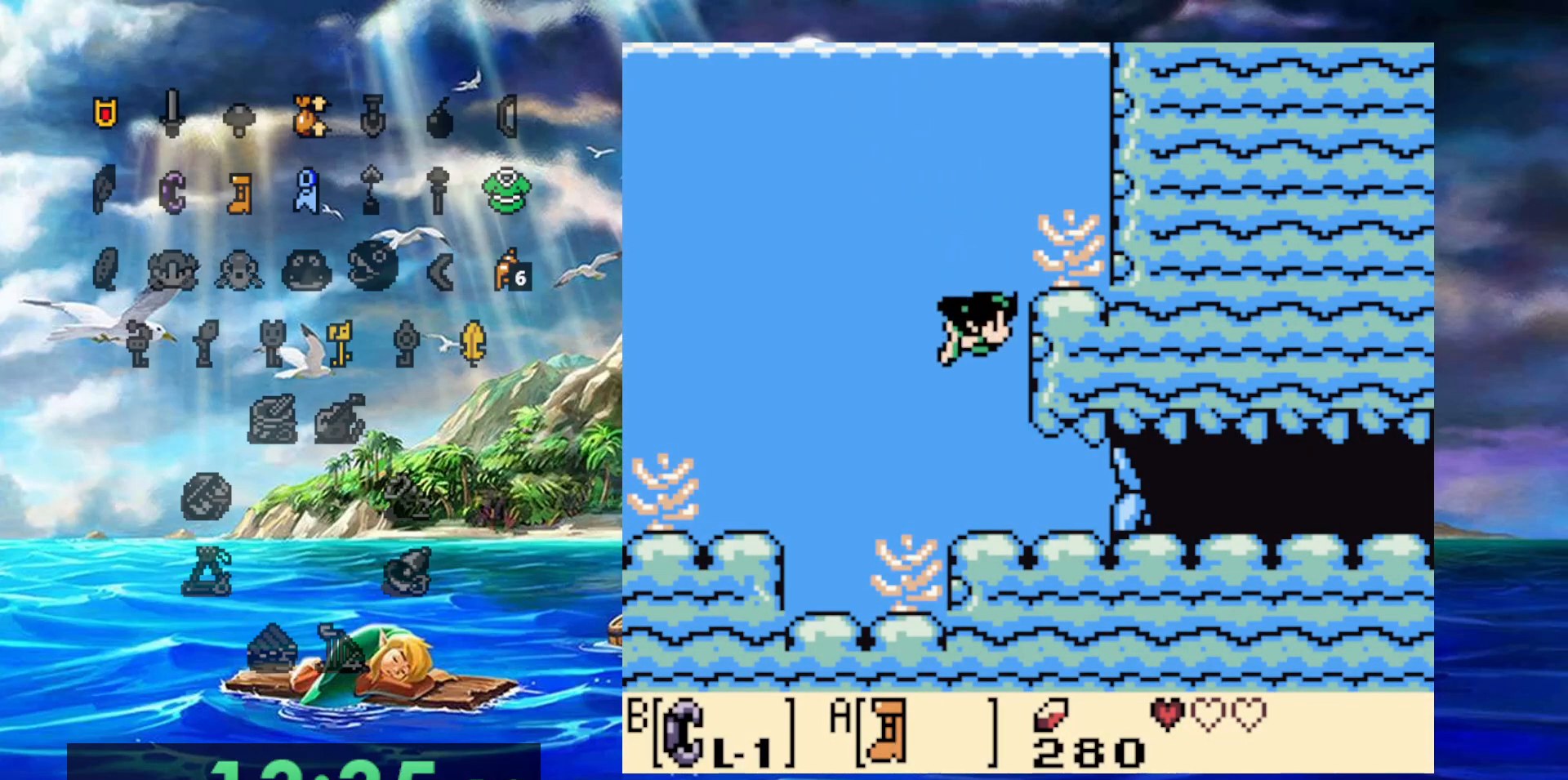
{"dt_ms": 500, "buttons": [], "events": [[50, "A", "up"]]}
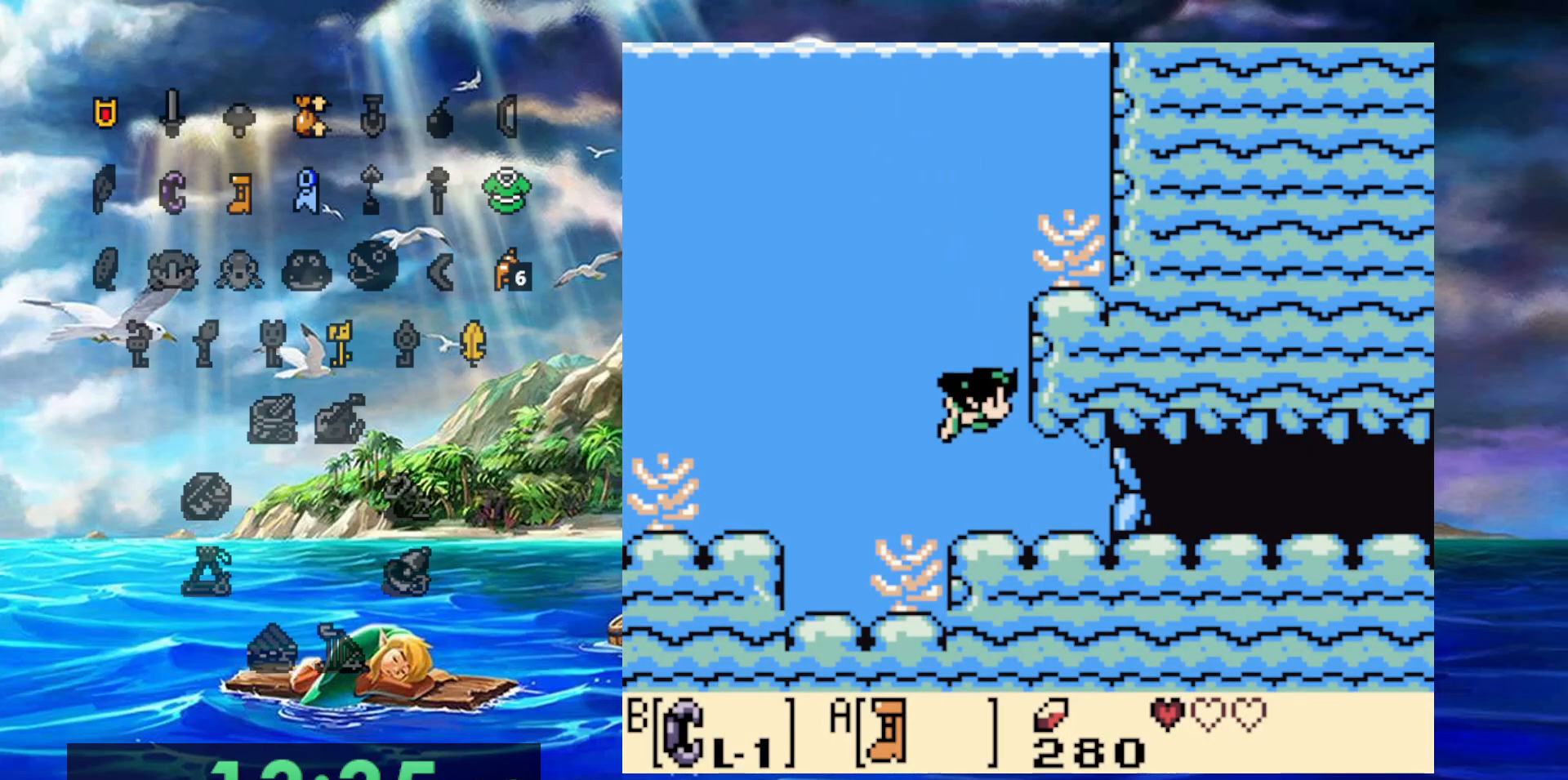
{"dt_ms": 1000, "buttons": ["DPAD_RIGHT"]}
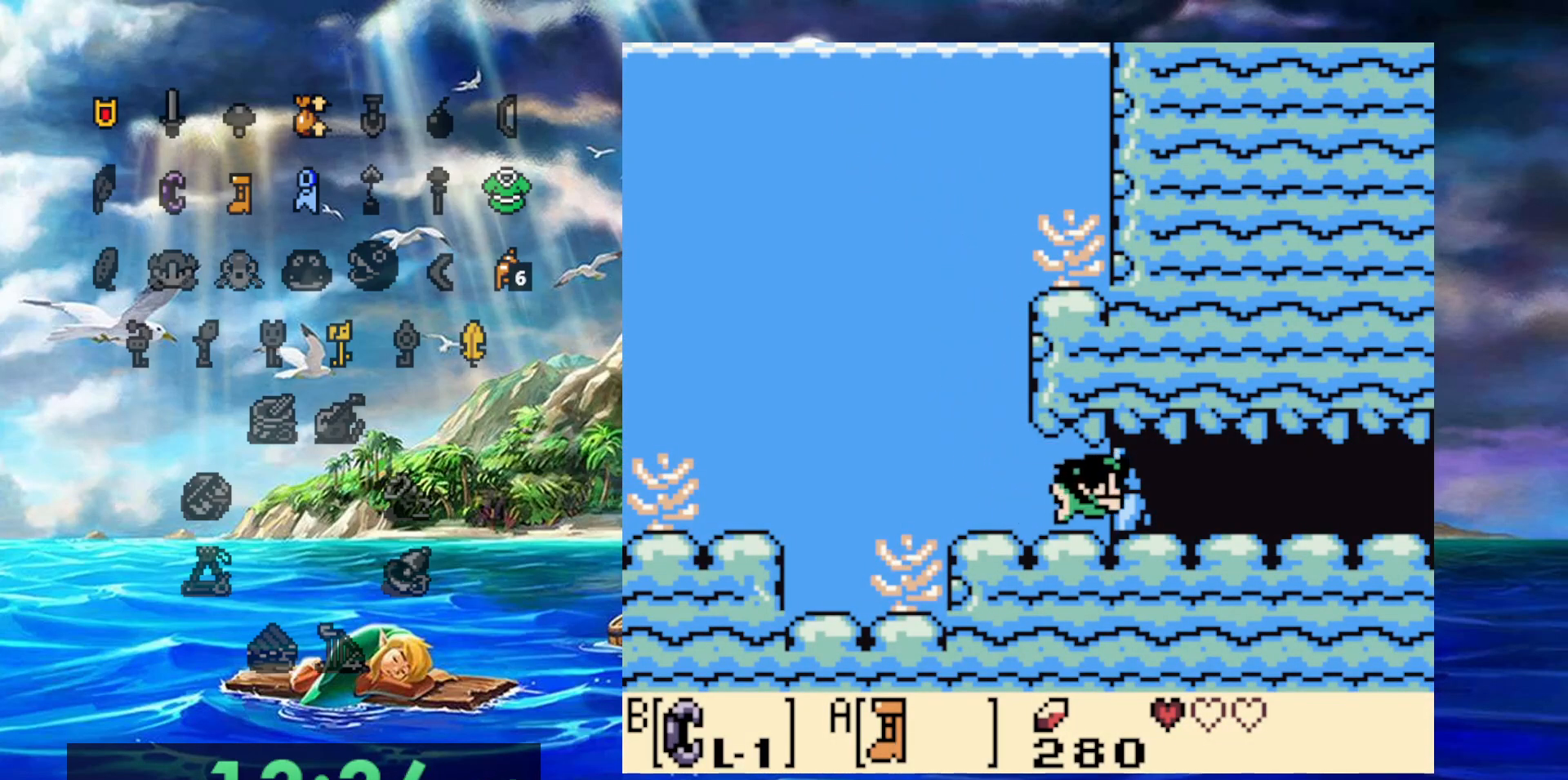
{"dt_ms": 500, "buttons": ["DPAD_RIGHT"], "events": []}
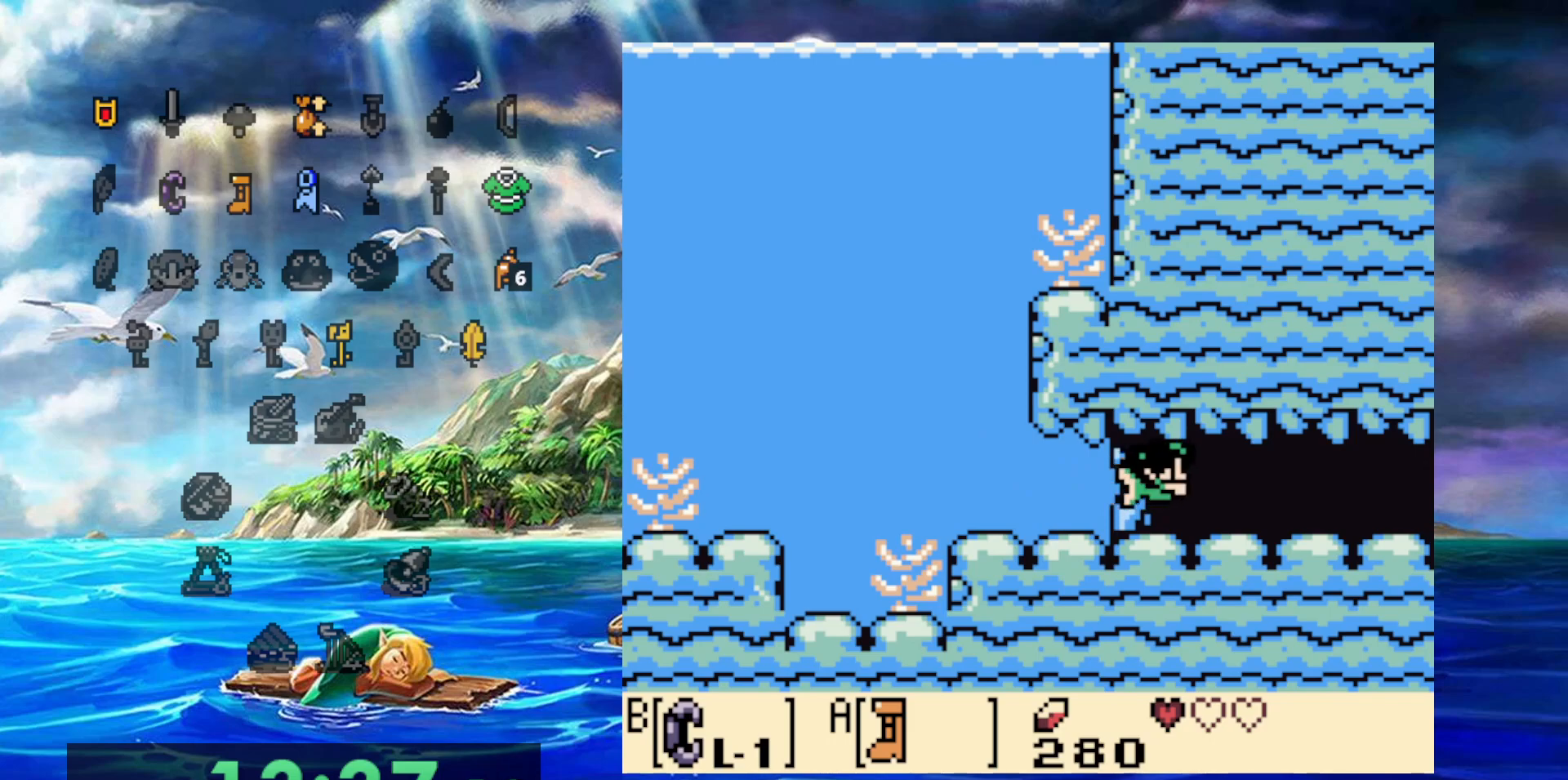
{"dt_ms": 500, "buttons": ["DPAD_RIGHT"], "events": []}
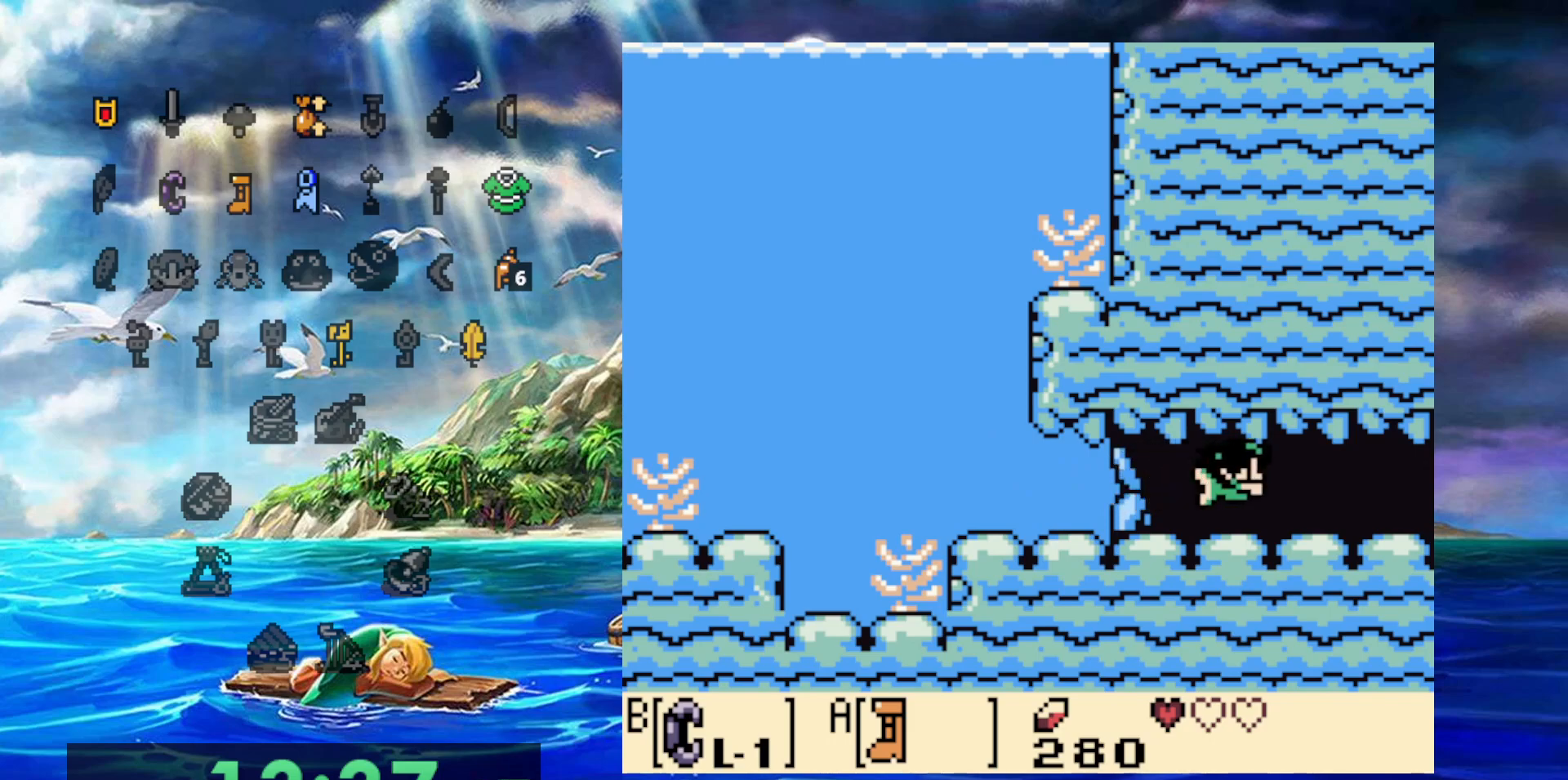
{"dt_ms": 500, "buttons": ["DPAD_RIGHT"], "events": []}
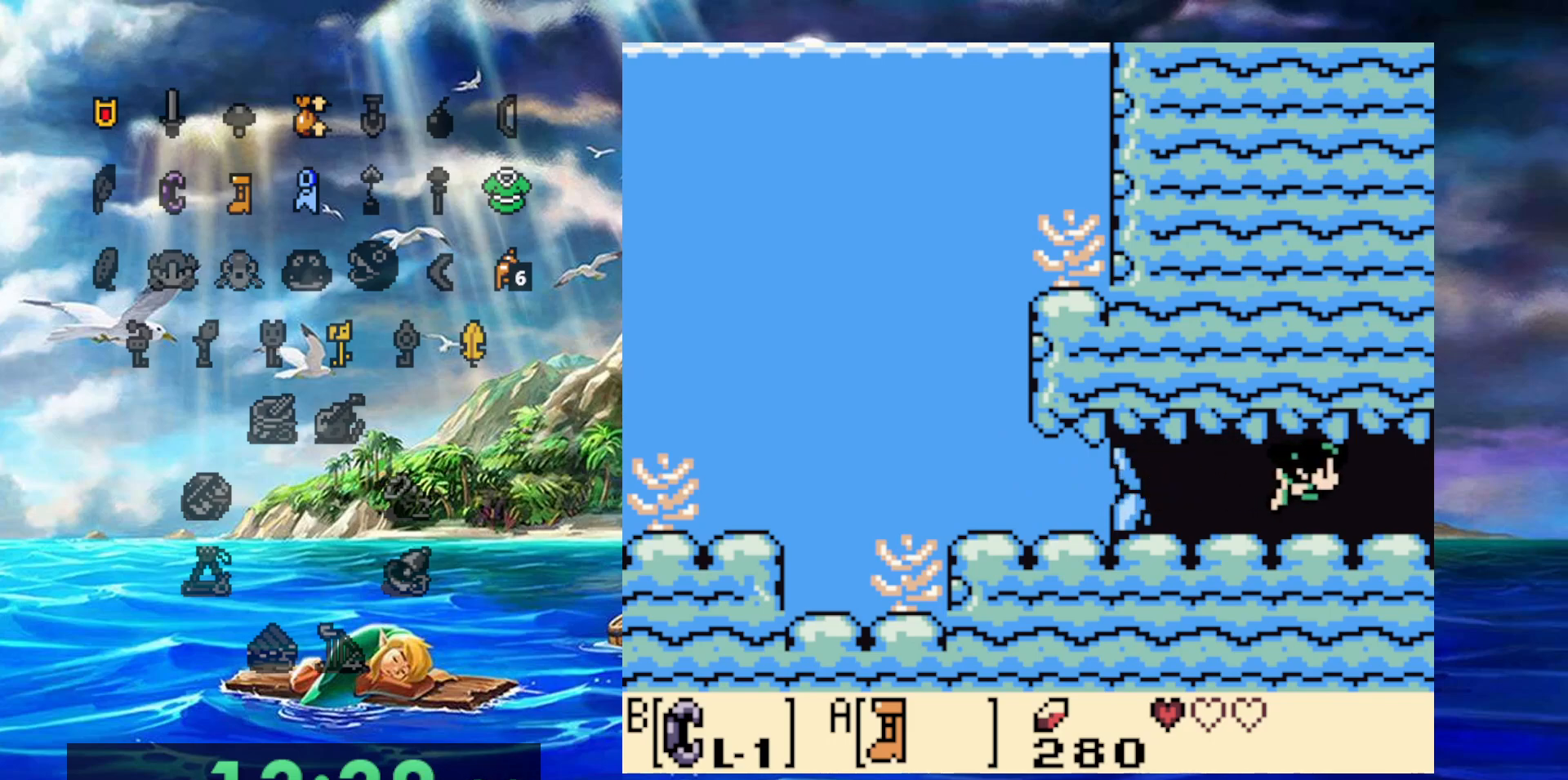
{"dt_ms": 500, "buttons": ["DPAD_RIGHT"], "events": []}
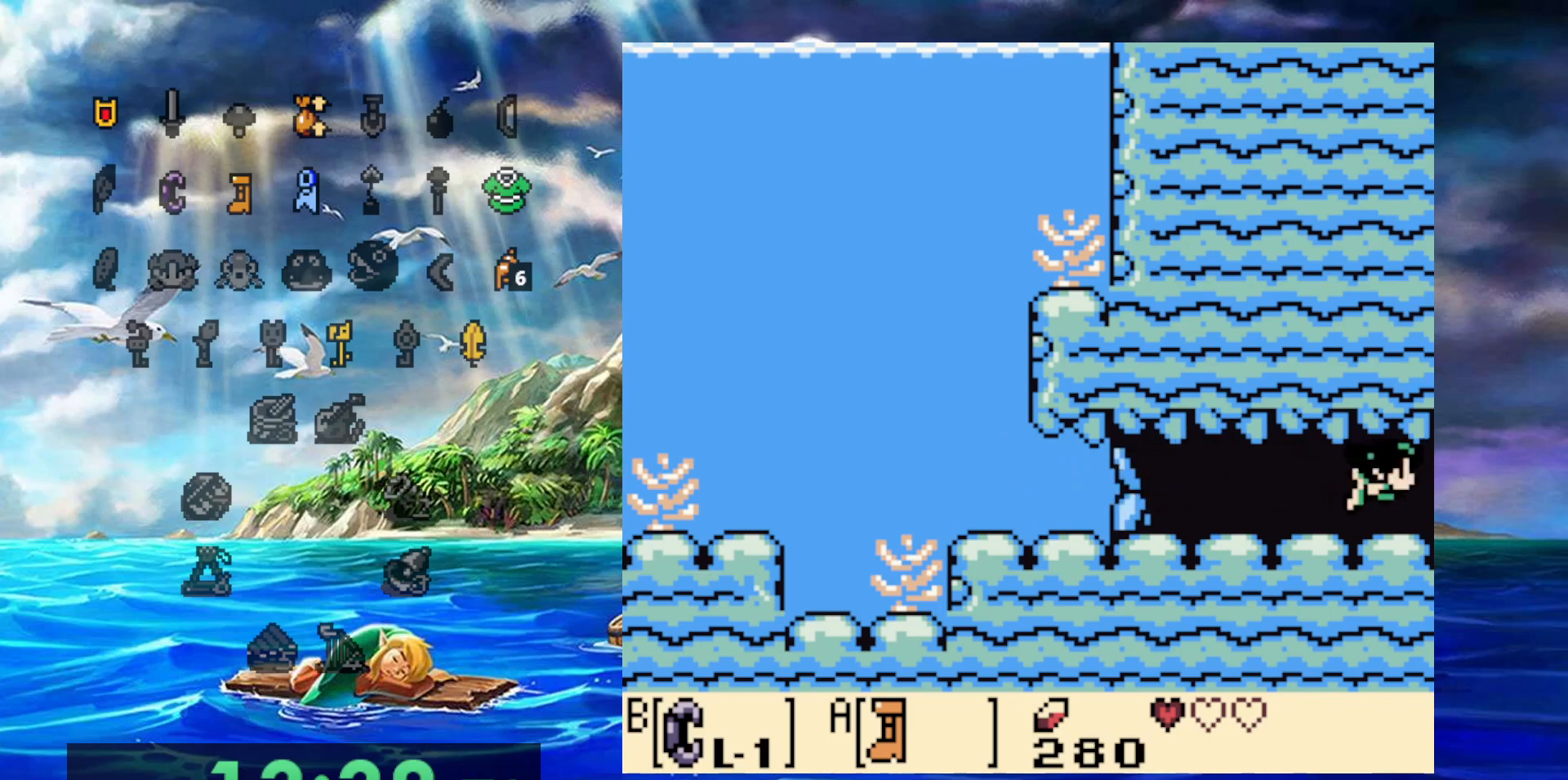
{"dt_ms": 500, "buttons": ["DPAD_RIGHT"], "events": []}
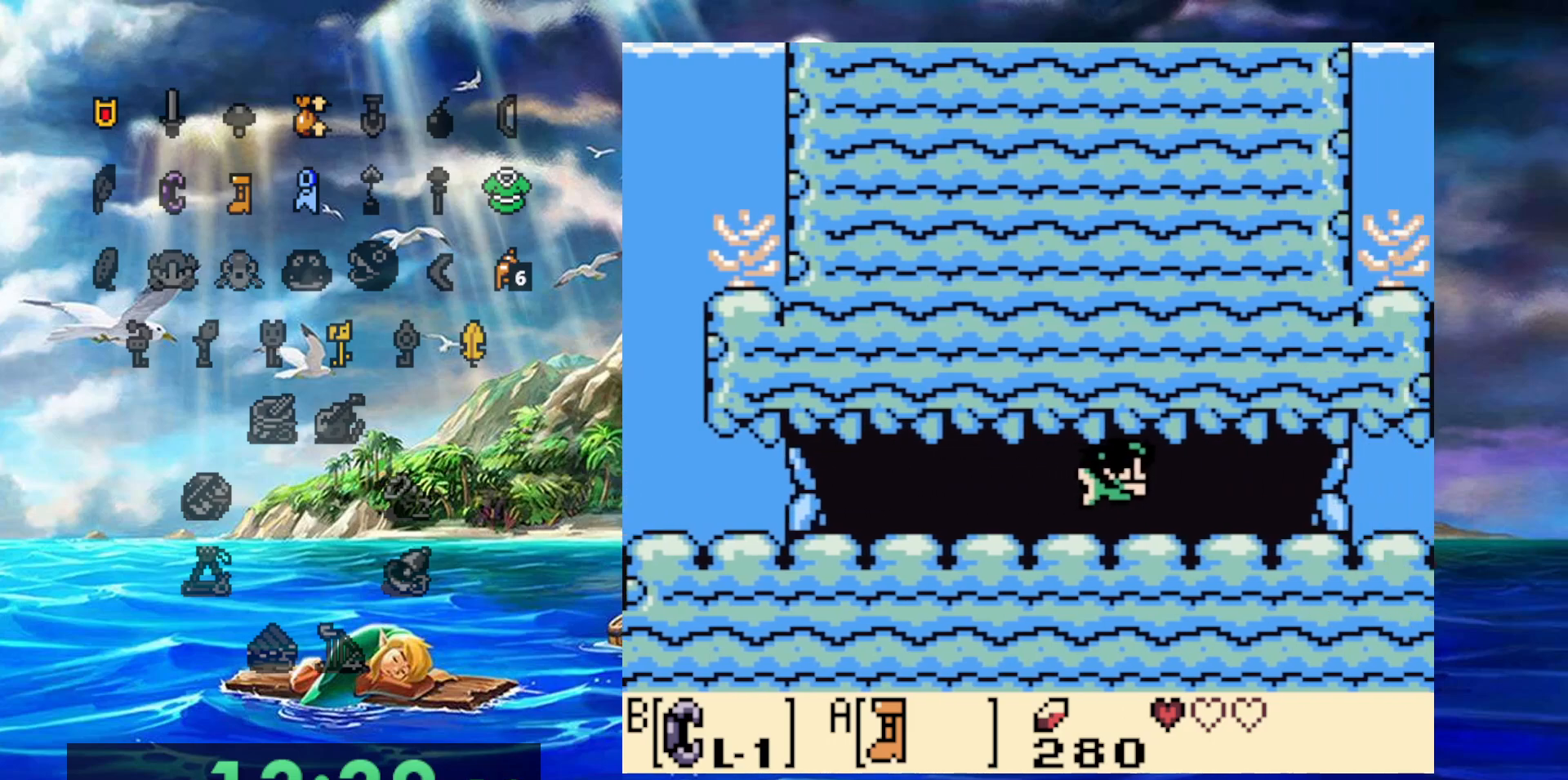
{"dt_ms": 500, "buttons": ["DPAD_RIGHT"], "events": []}
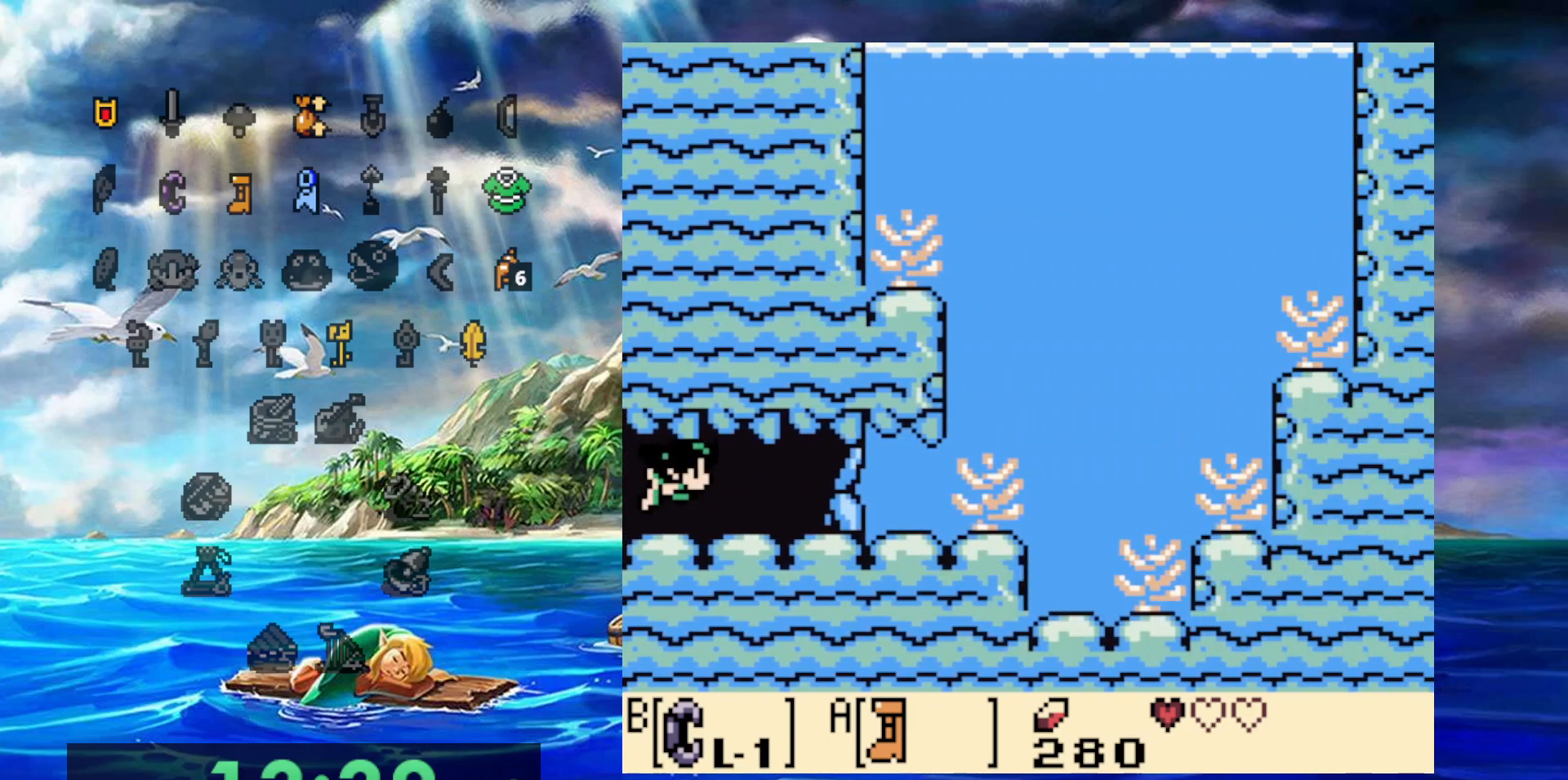
{"dt_ms": 500, "buttons": ["DPAD_RIGHT"], "events": []}
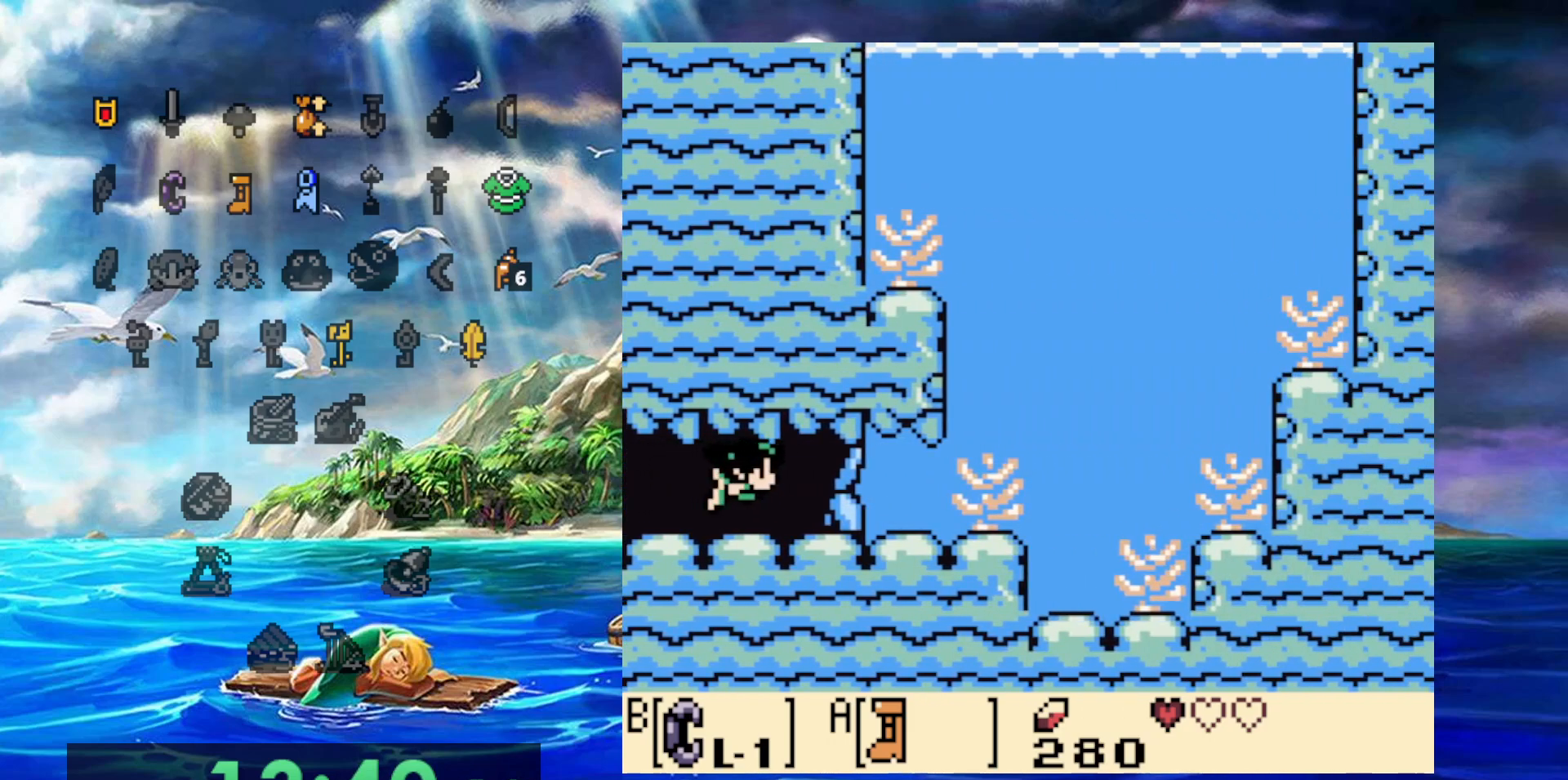
{"dt_ms": 500, "buttons": ["DPAD_RIGHT"], "events": []}
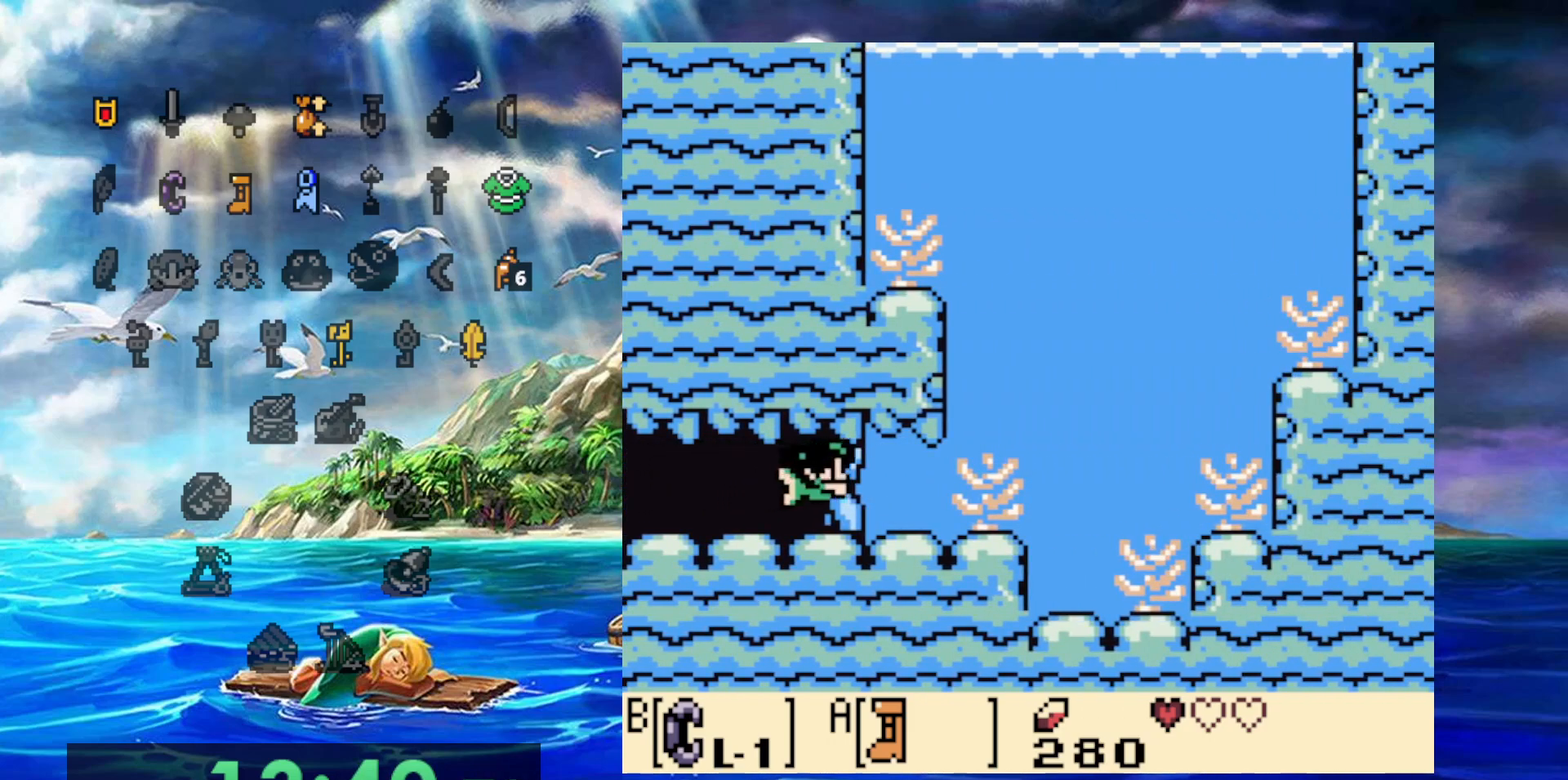
{"dt_ms": 500, "buttons": ["DPAD_RIGHT"], "events": []}
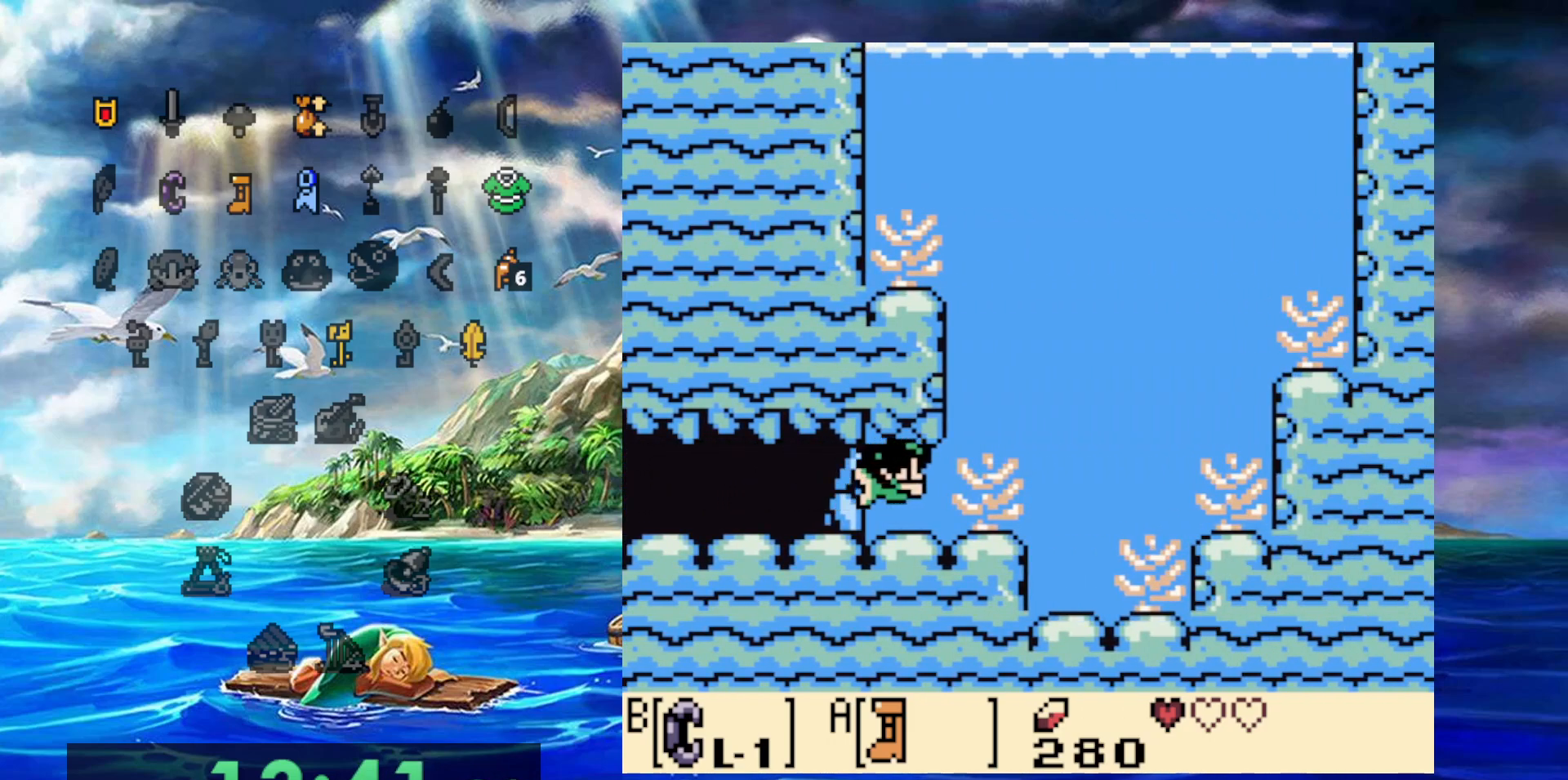
{"dt_ms": 500, "buttons": ["DPAD_RIGHT"], "events": []}